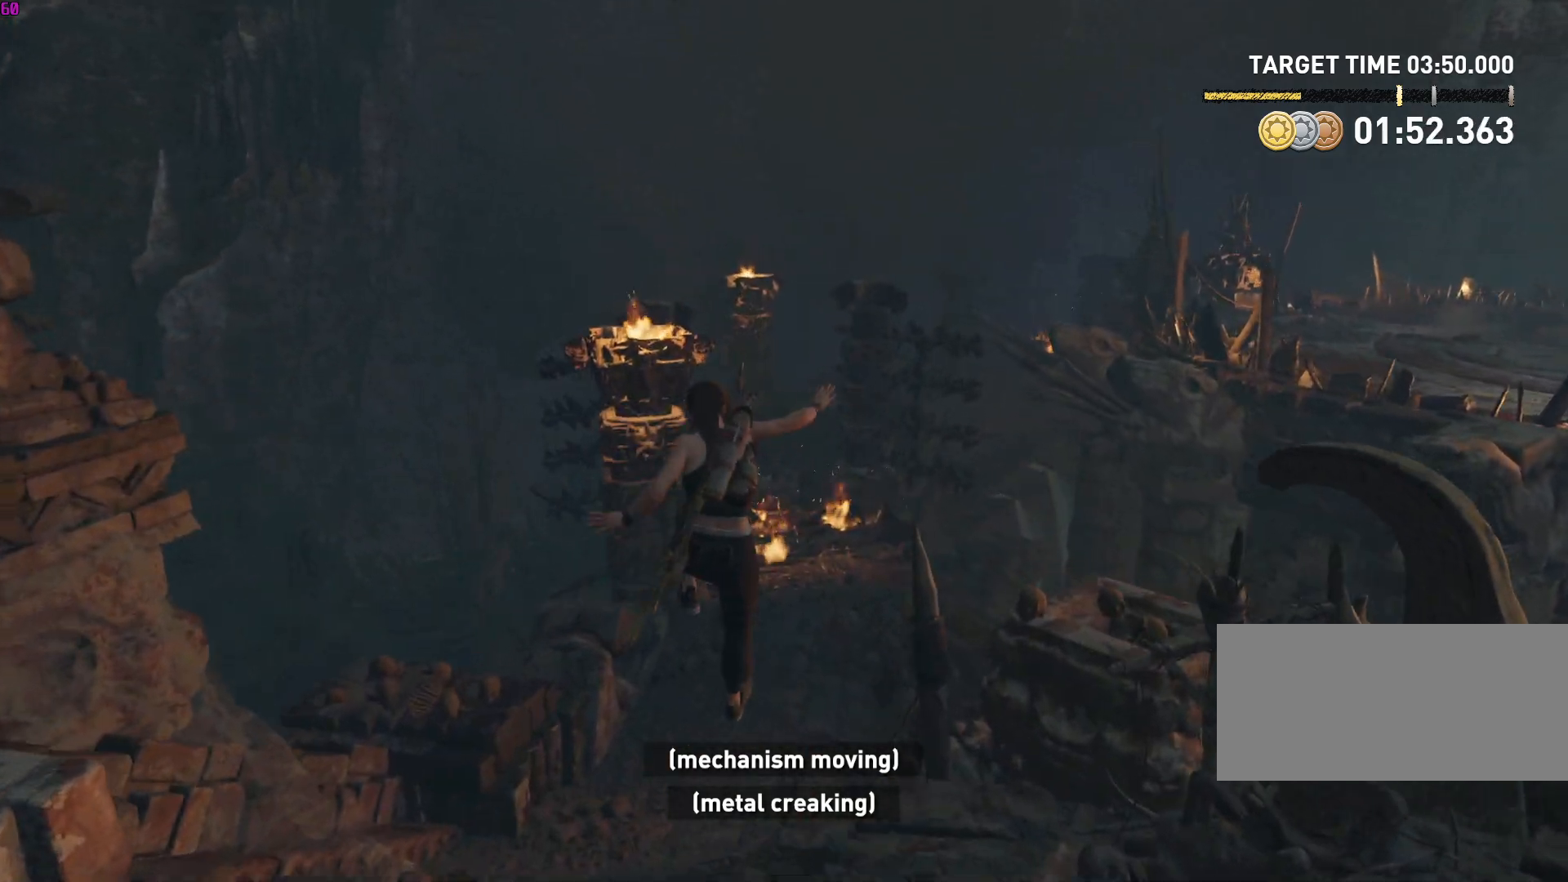
Gameplay with keyboard and mouse; each line is a JSON object with the keys and mouse buttons held at the frame after it. "events" lists presses ("down") and releases ("up") of "a", "ctrl", "d", "e", "f", "q", "r", "s", "shift", "space", "tab", "w", "mouse_left", "mouse_wheel", "mouse_right", "mouse_mb4" and "mouse_mb5" between this image and that frame as [ms after this image, input, new state], when the widget could be followed in between. "mouse_left", "mouse_wheel", "mouse_right", "mouse_mb4", "mouse_mb5" = the "left", "wheel", "right", "mb4", "mb5" buttons of the "mouse" list. No other keys are recorded. "wheel" means that the mouse wheel is clicked or scrolled. Mouse movement is not recorded.
{"keys": ["w"], "mouse": [], "events": [[17, "a", "up"]]}
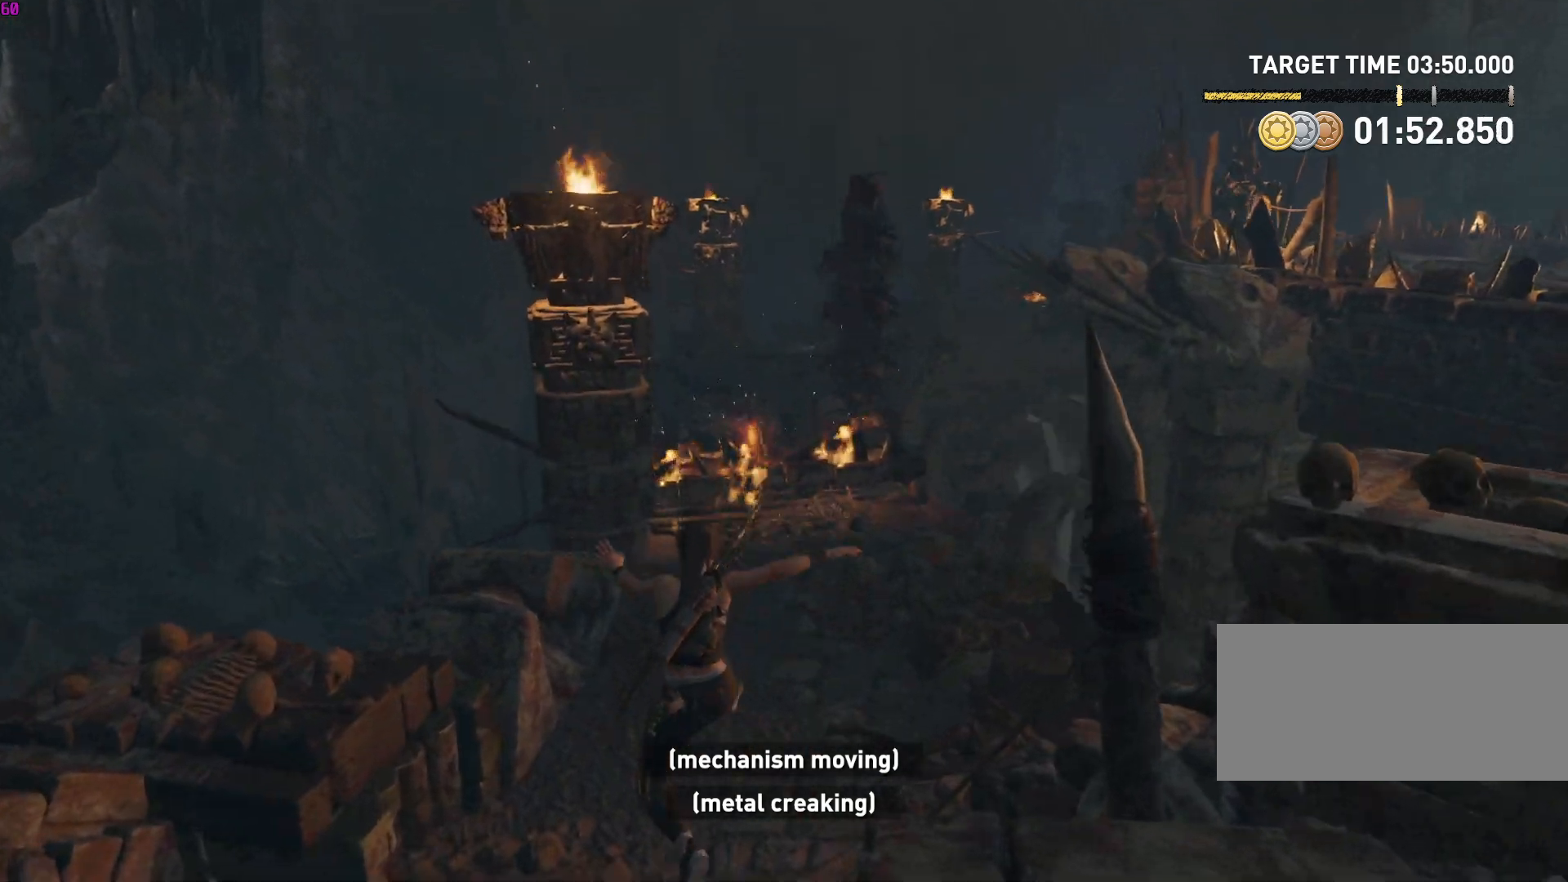
{"keys": ["w"], "mouse": [], "events": [[183, "space", "down"], [250, "space", "up"], [350, "space", "down"], [483, "space", "up"]]}
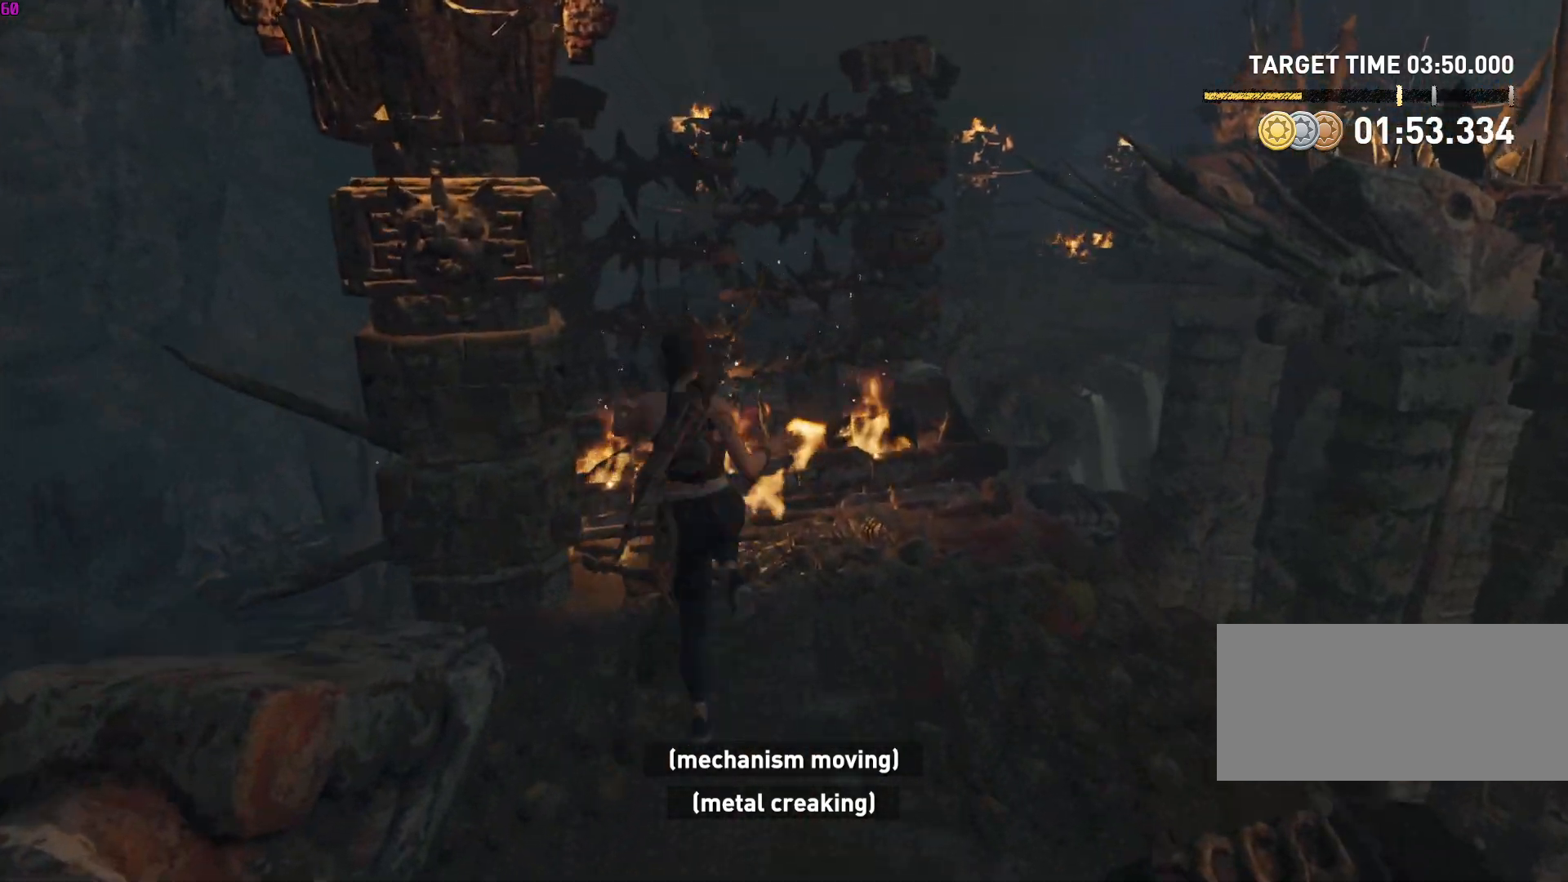
{"keys": ["w"], "mouse": [], "events": [[150, "a", "down"], [233, "a", "up"]]}
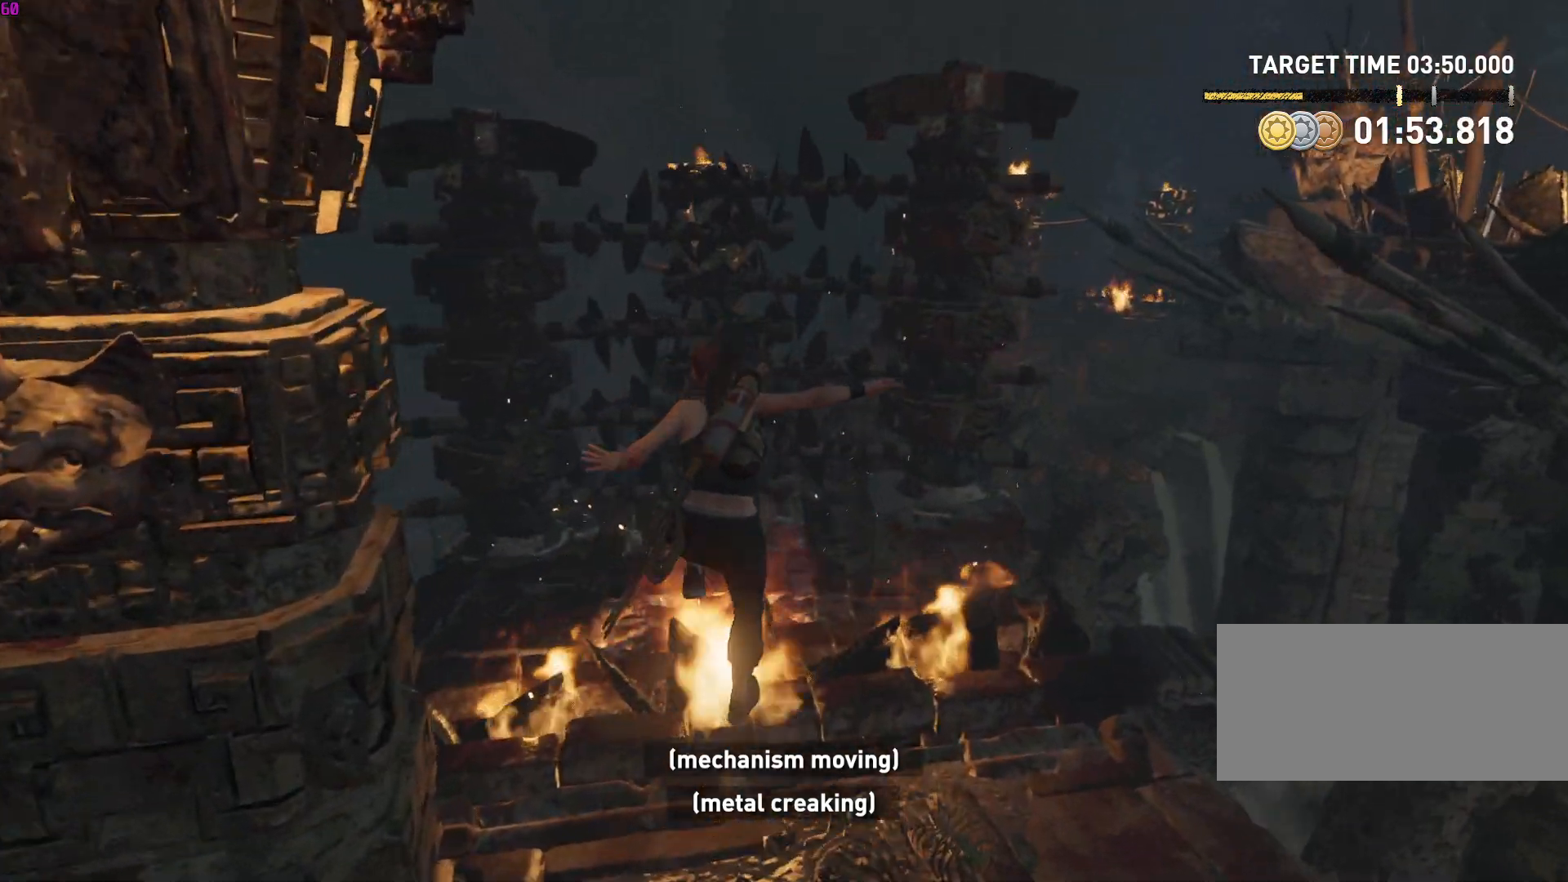
{"keys": ["w"], "mouse": [], "events": []}
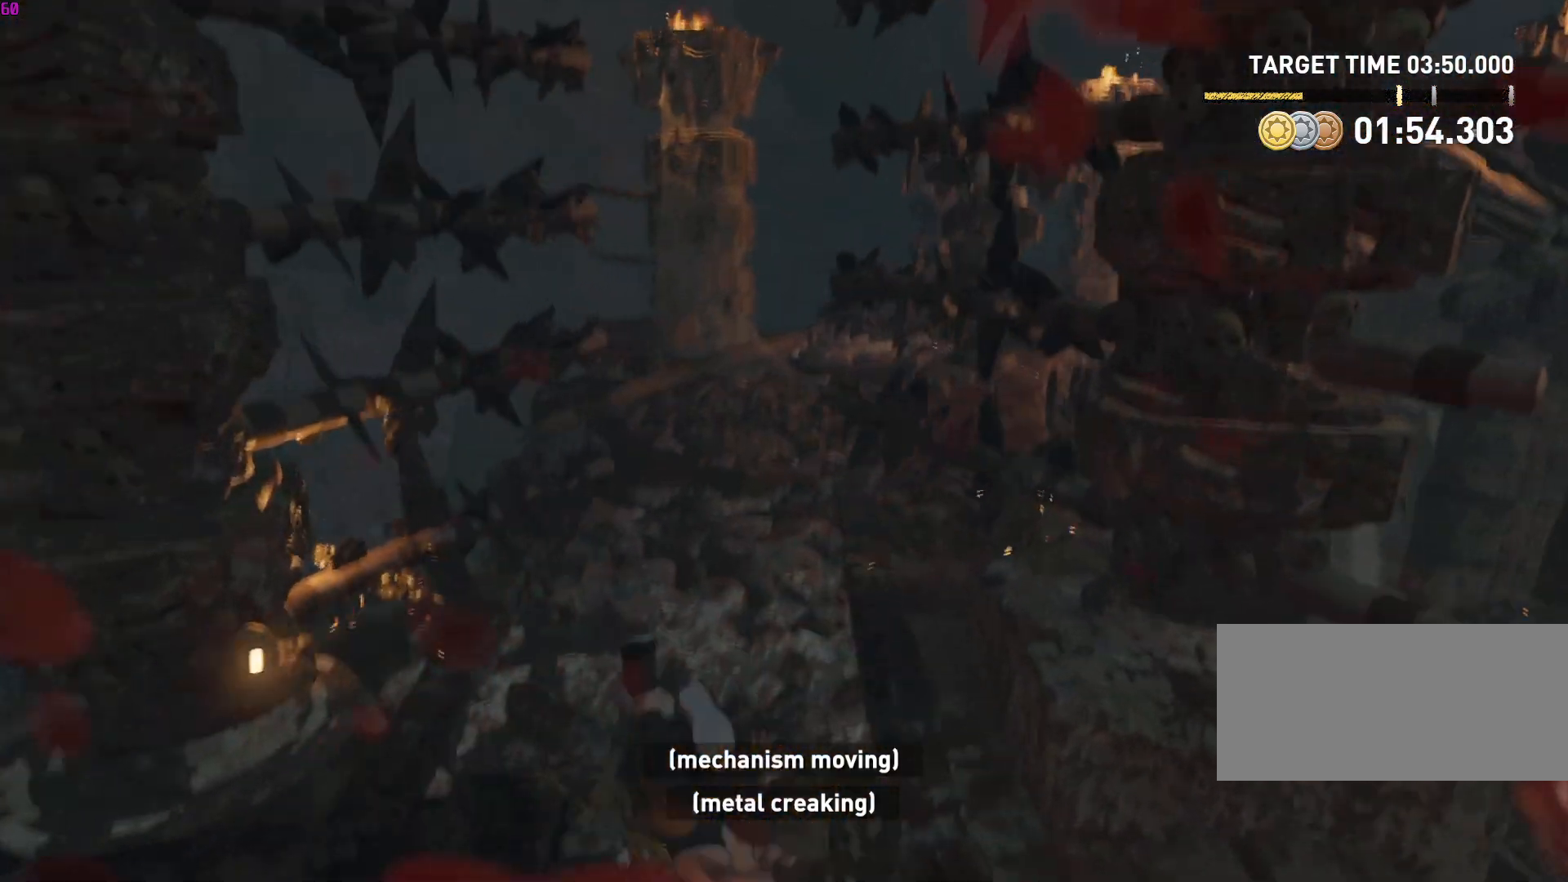
{"keys": ["w"], "mouse": [], "events": []}
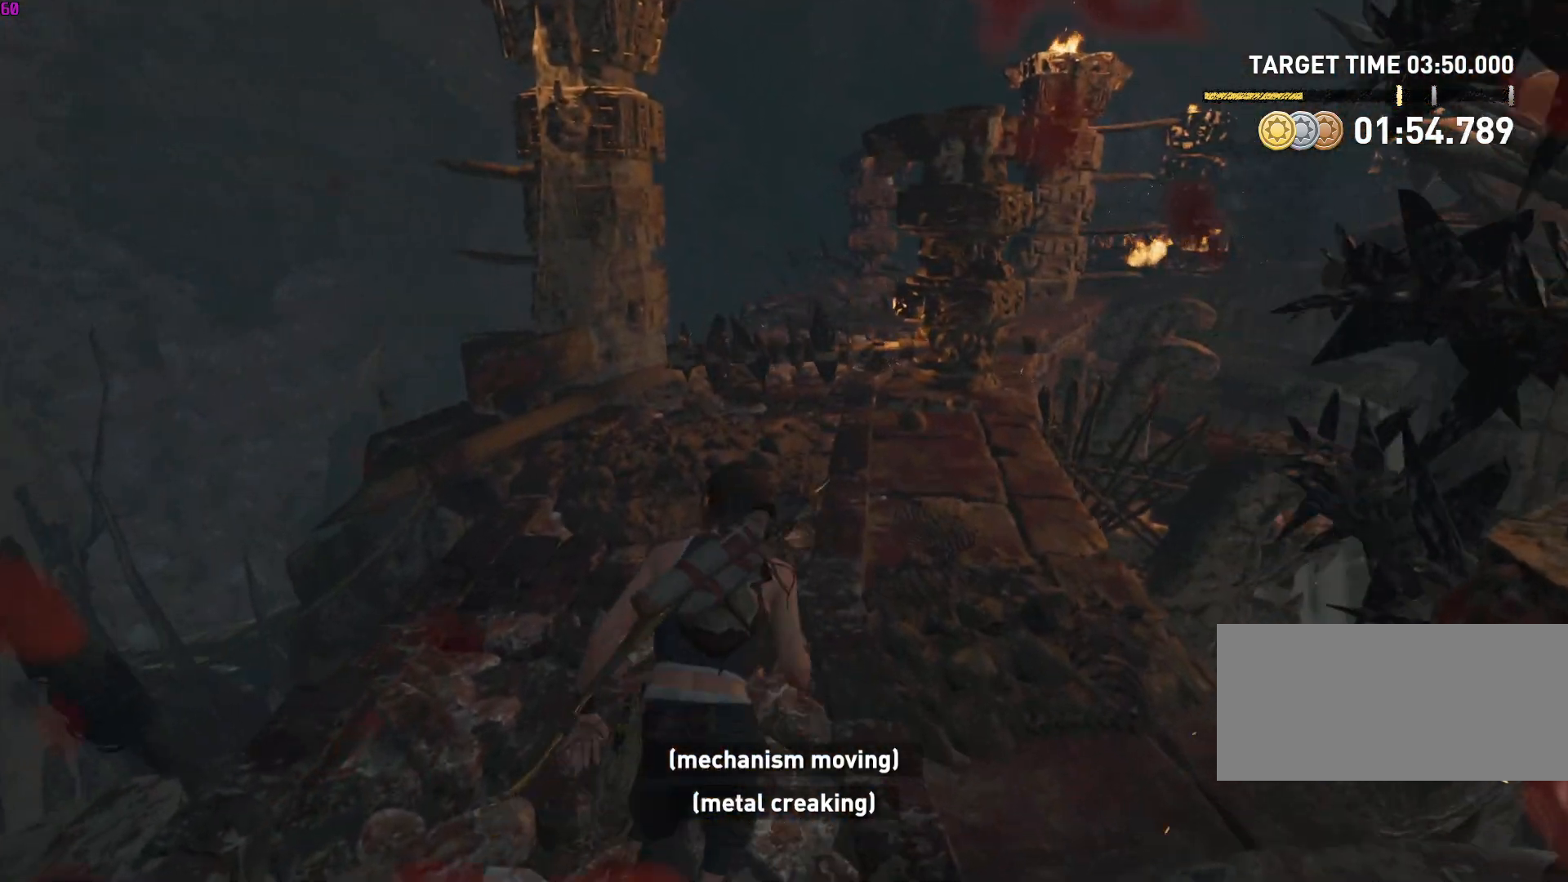
{"keys": ["w"], "mouse": [], "events": [[133, "space", "down"], [183, "space", "up"], [233, "space", "down"], [300, "space", "up"], [317, "space", "down"], [417, "space", "up"]]}
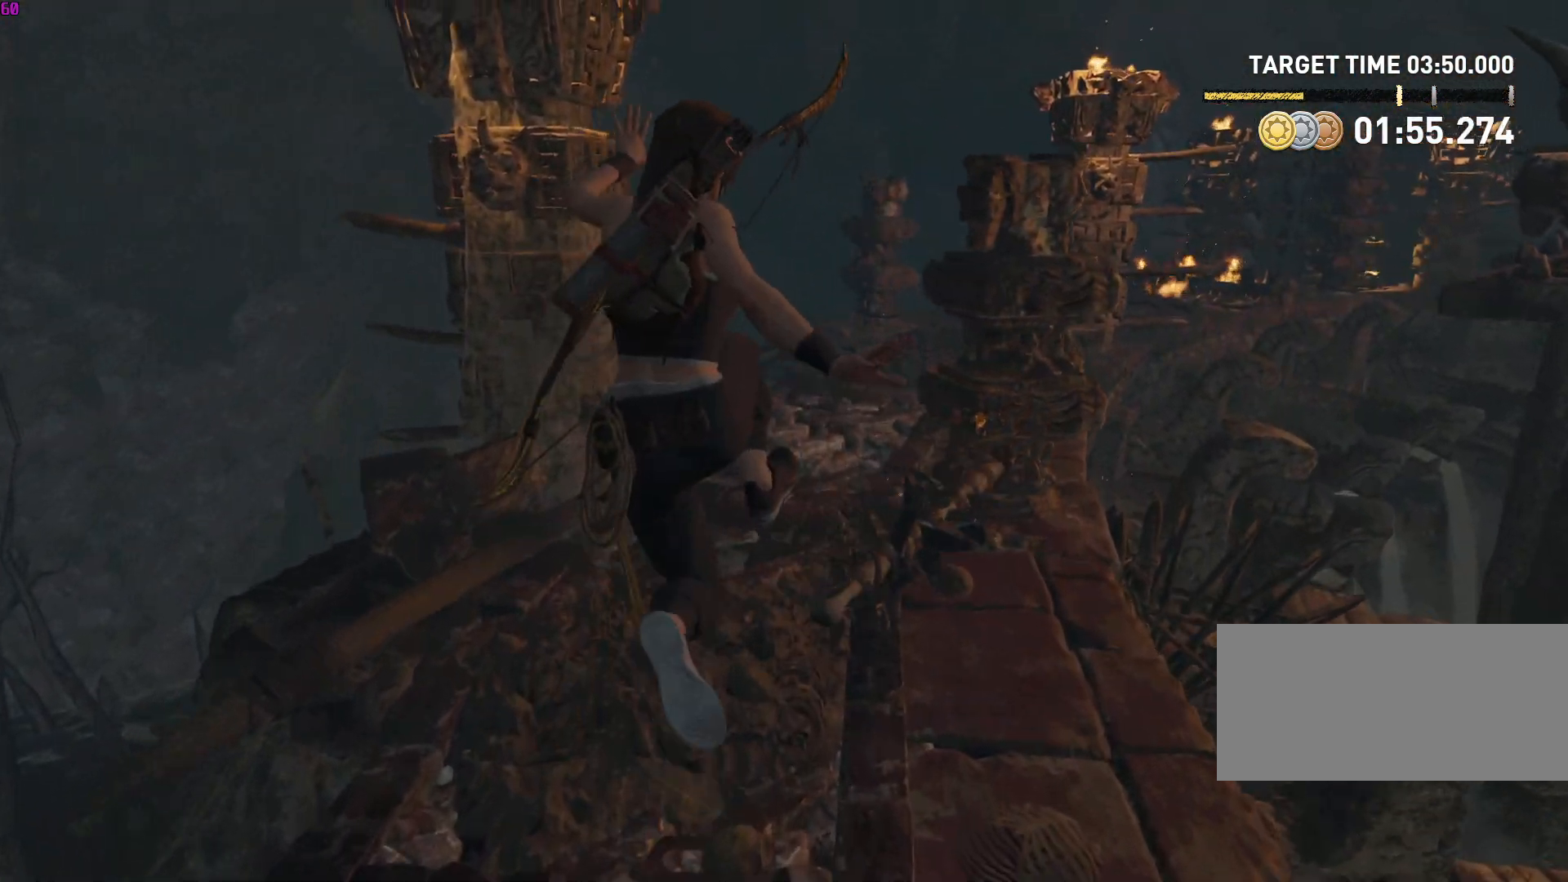
{"keys": ["w"], "mouse": [], "events": []}
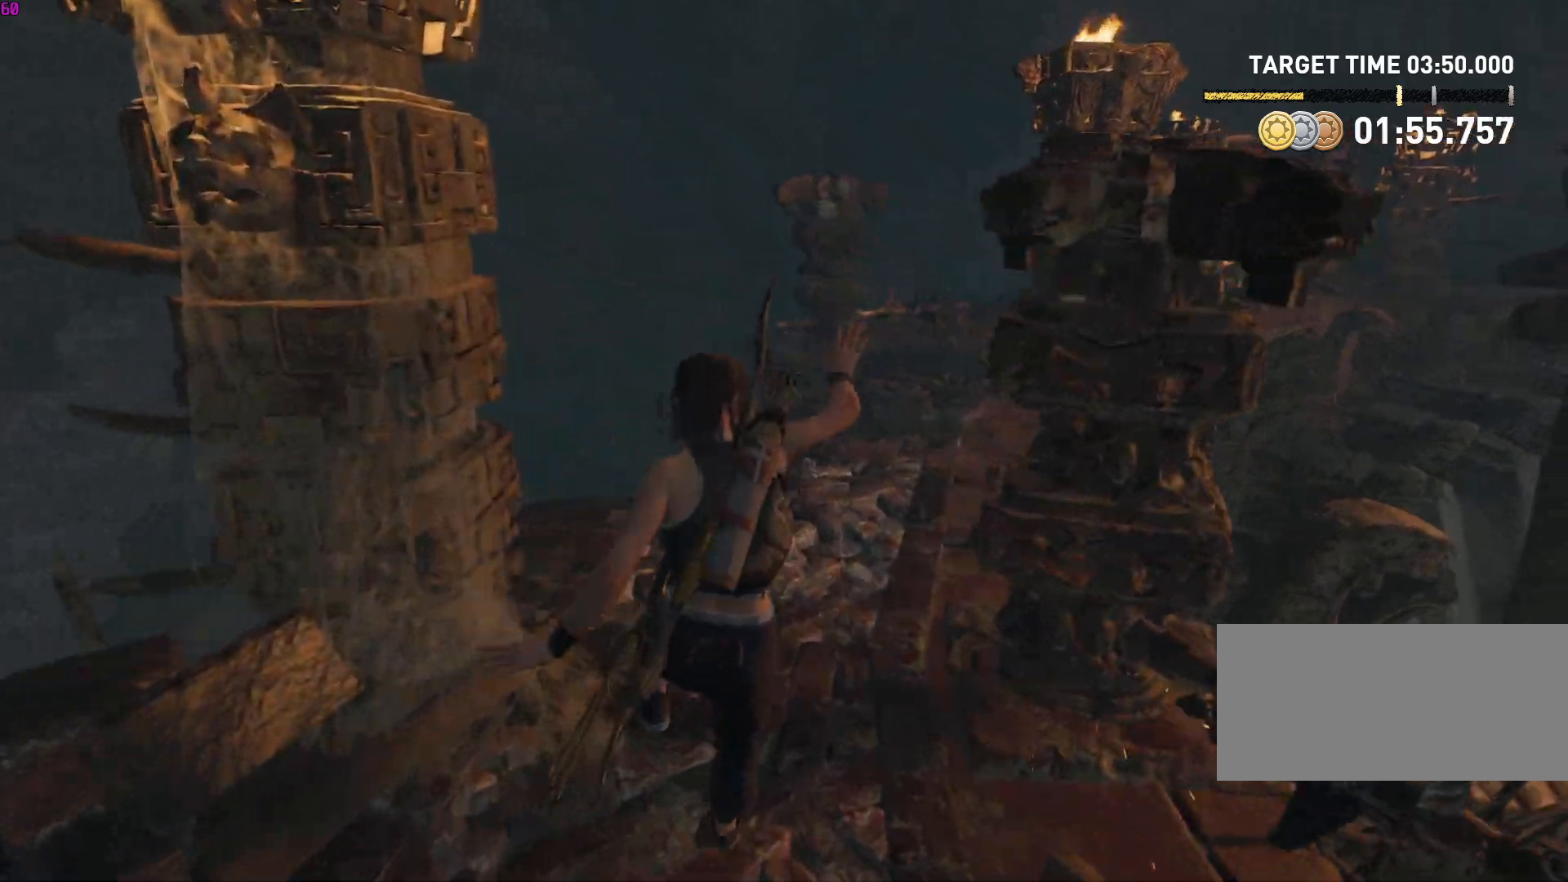
{"keys": ["w"], "mouse": [], "events": [[233, "space", "down"], [283, "space", "up"]]}
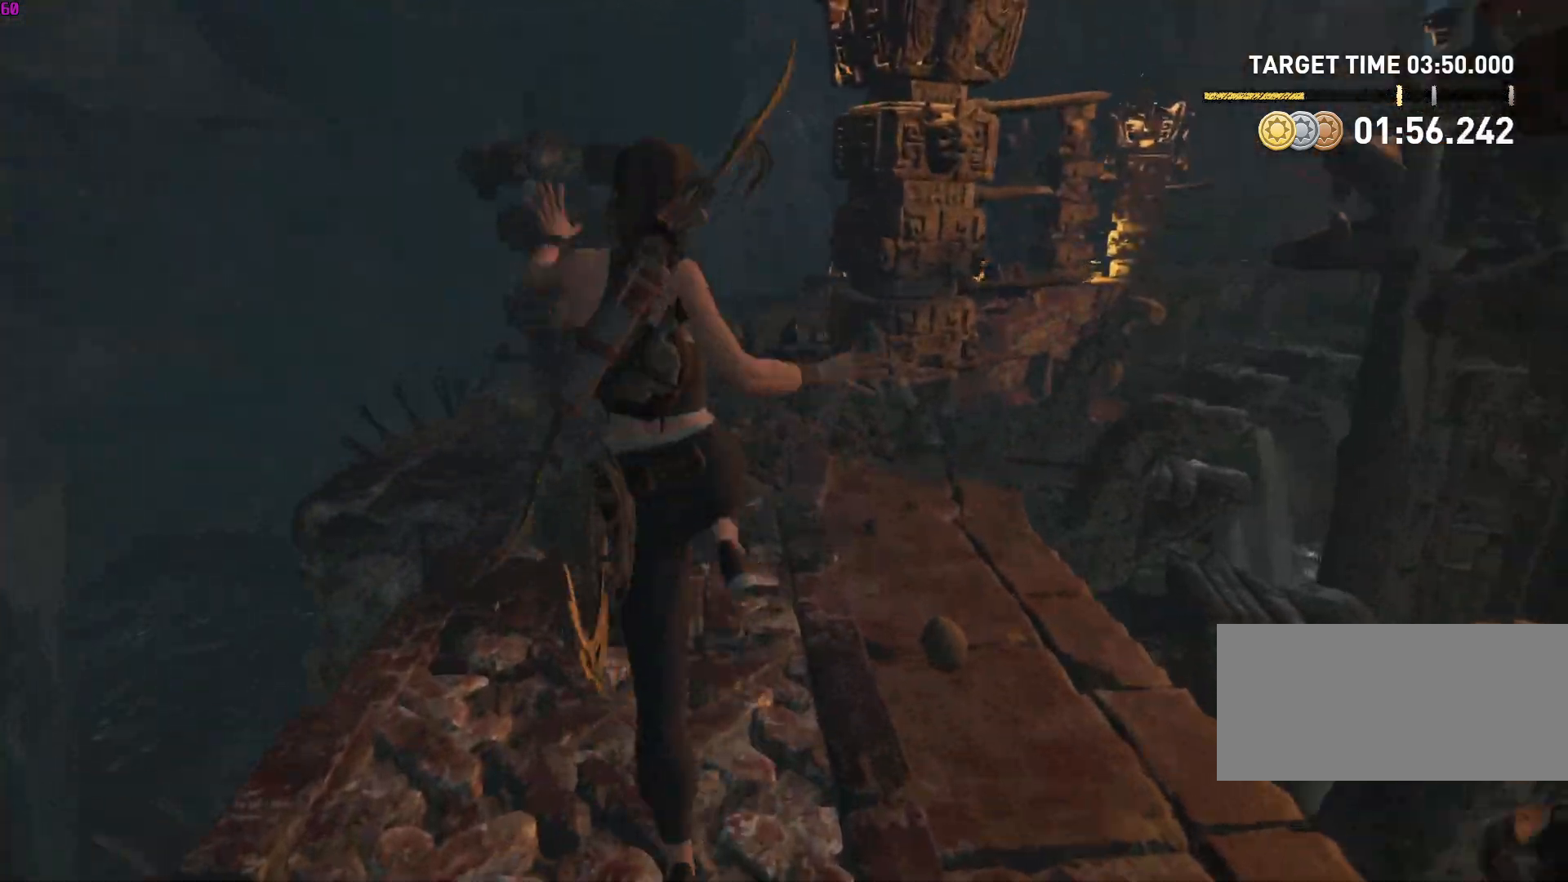
{"keys": ["w"], "mouse": [], "events": []}
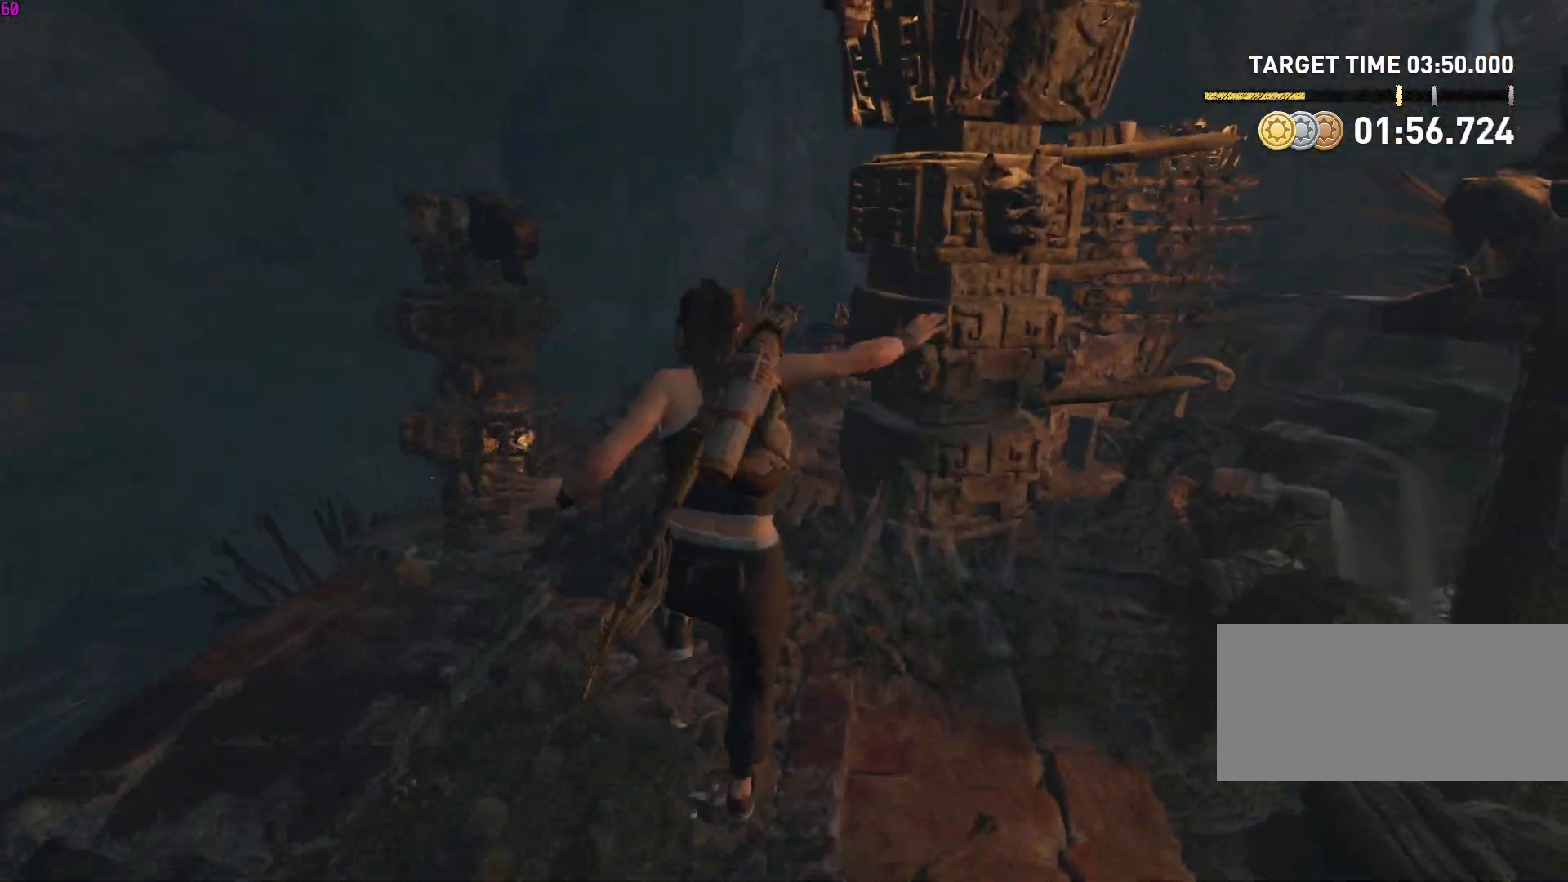
{"keys": ["w"], "mouse": [], "events": [[433, "space", "down"], [500, "space", "up"]]}
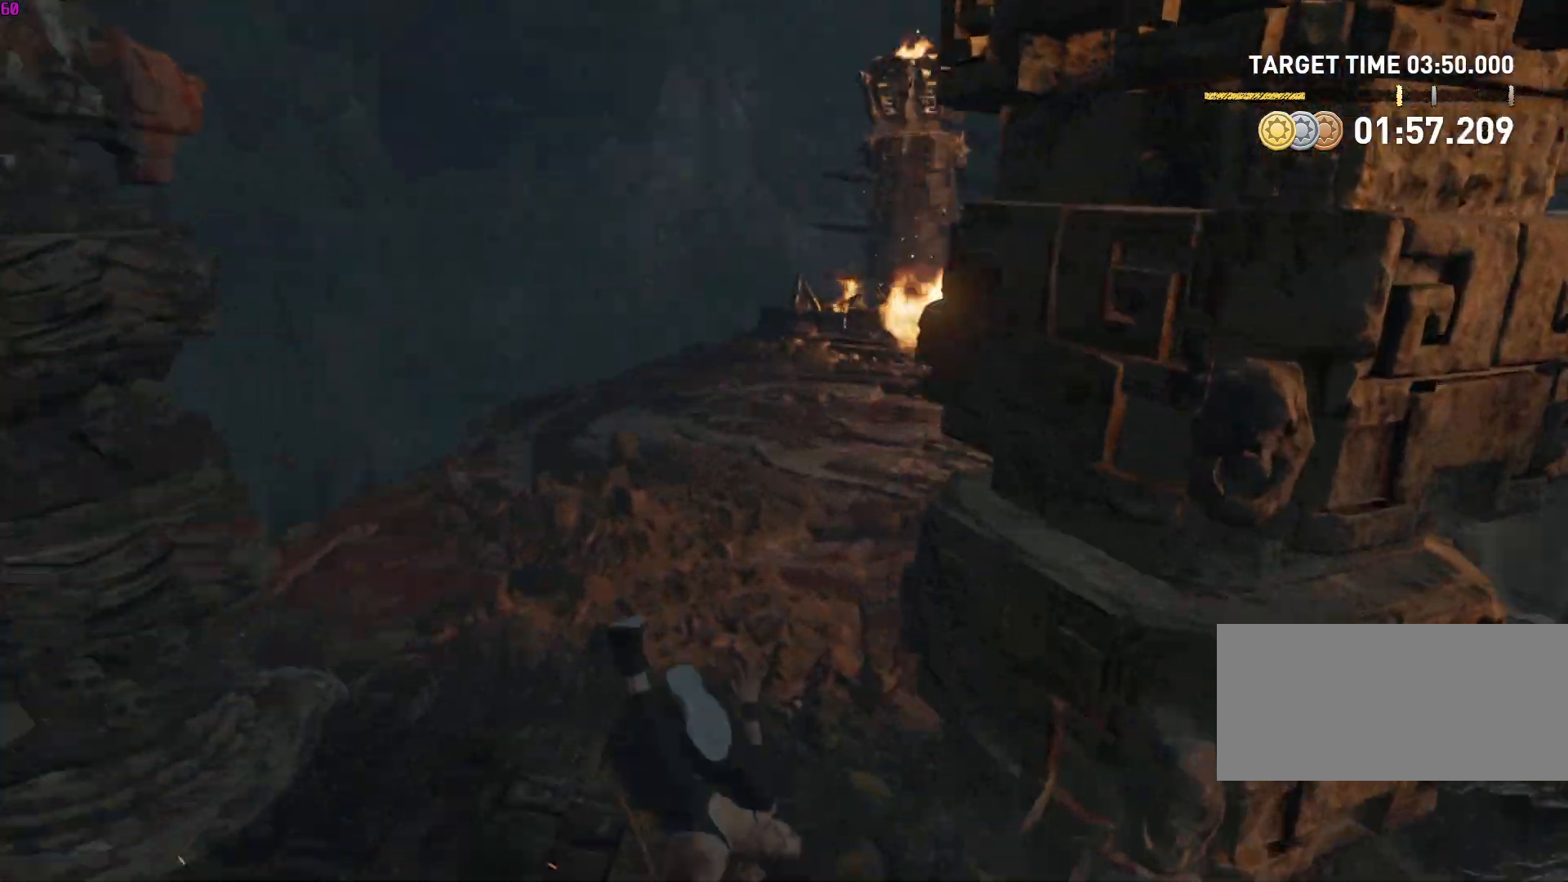
{"keys": ["w"], "mouse": [], "events": [[183, "d", "down"], [500, "d", "up"]]}
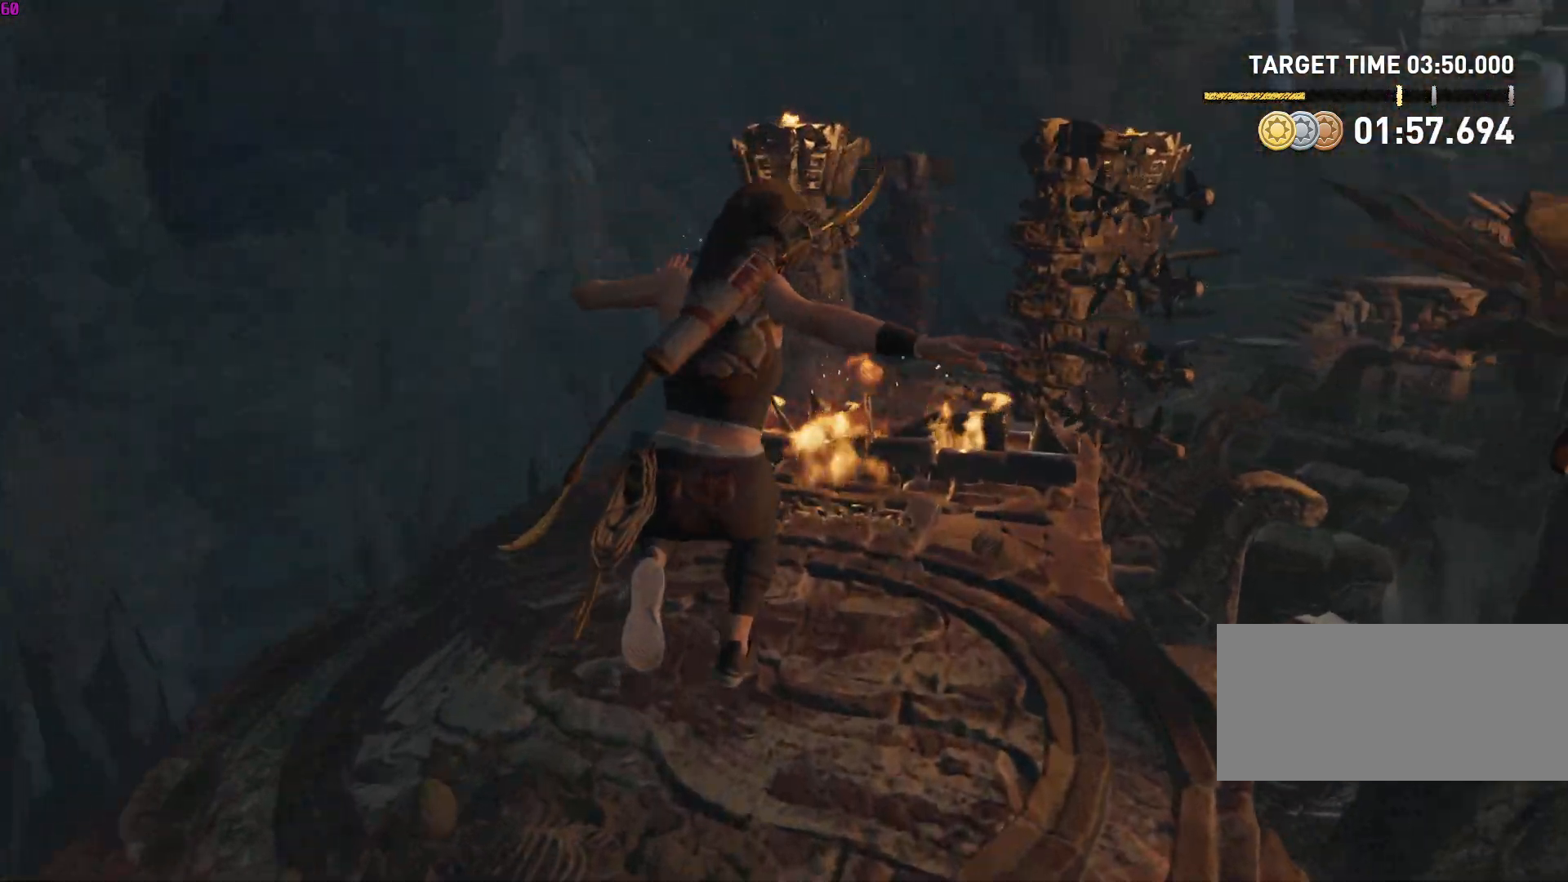
{"keys": ["w"], "mouse": [], "events": []}
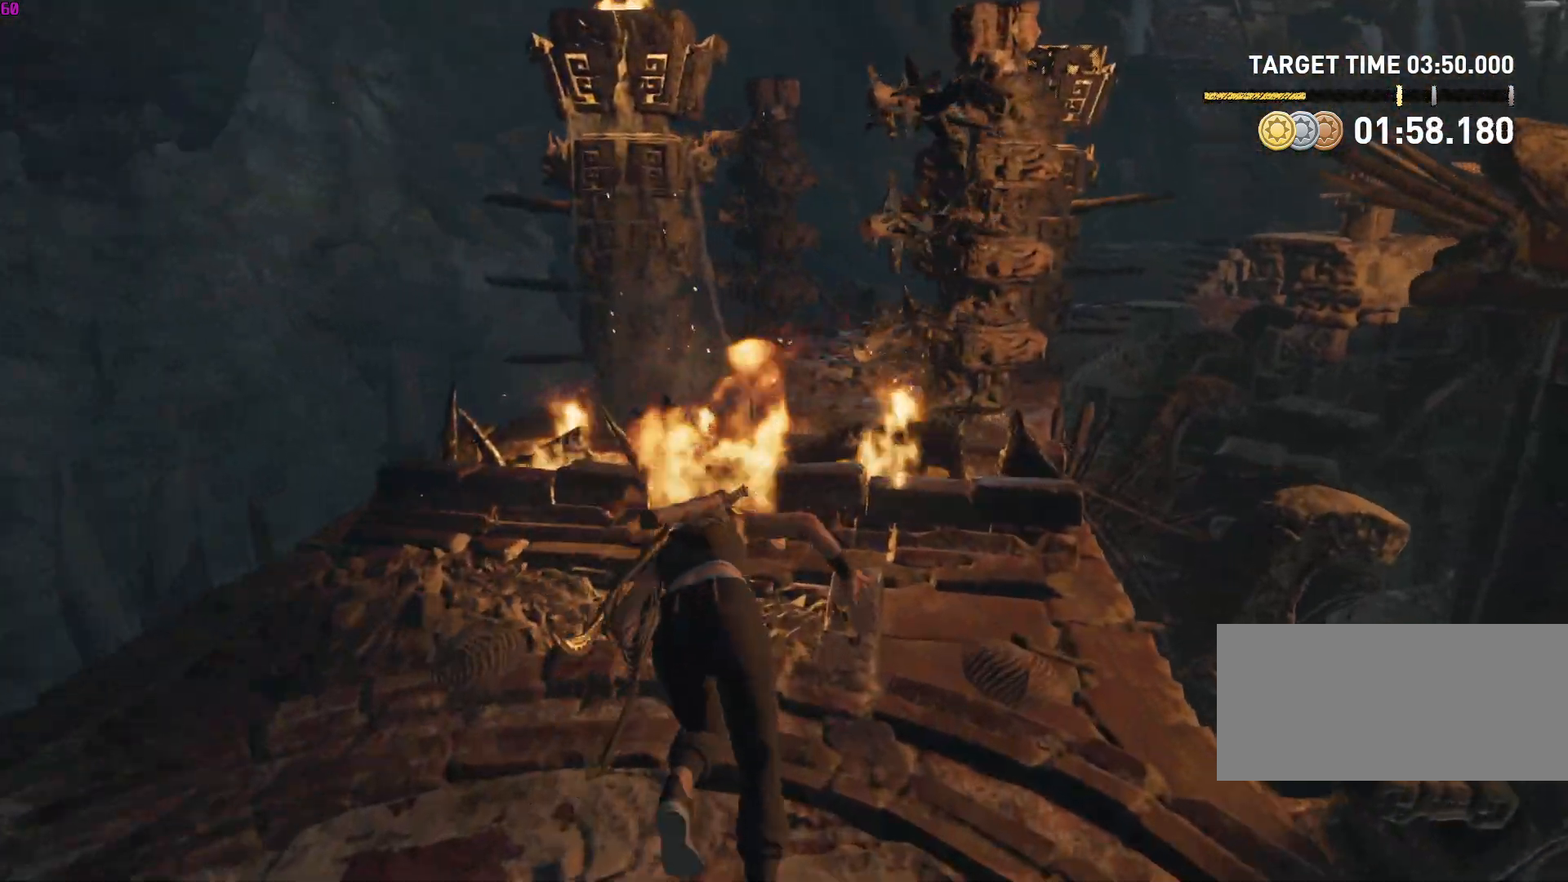
{"keys": ["w"], "mouse": [], "events": []}
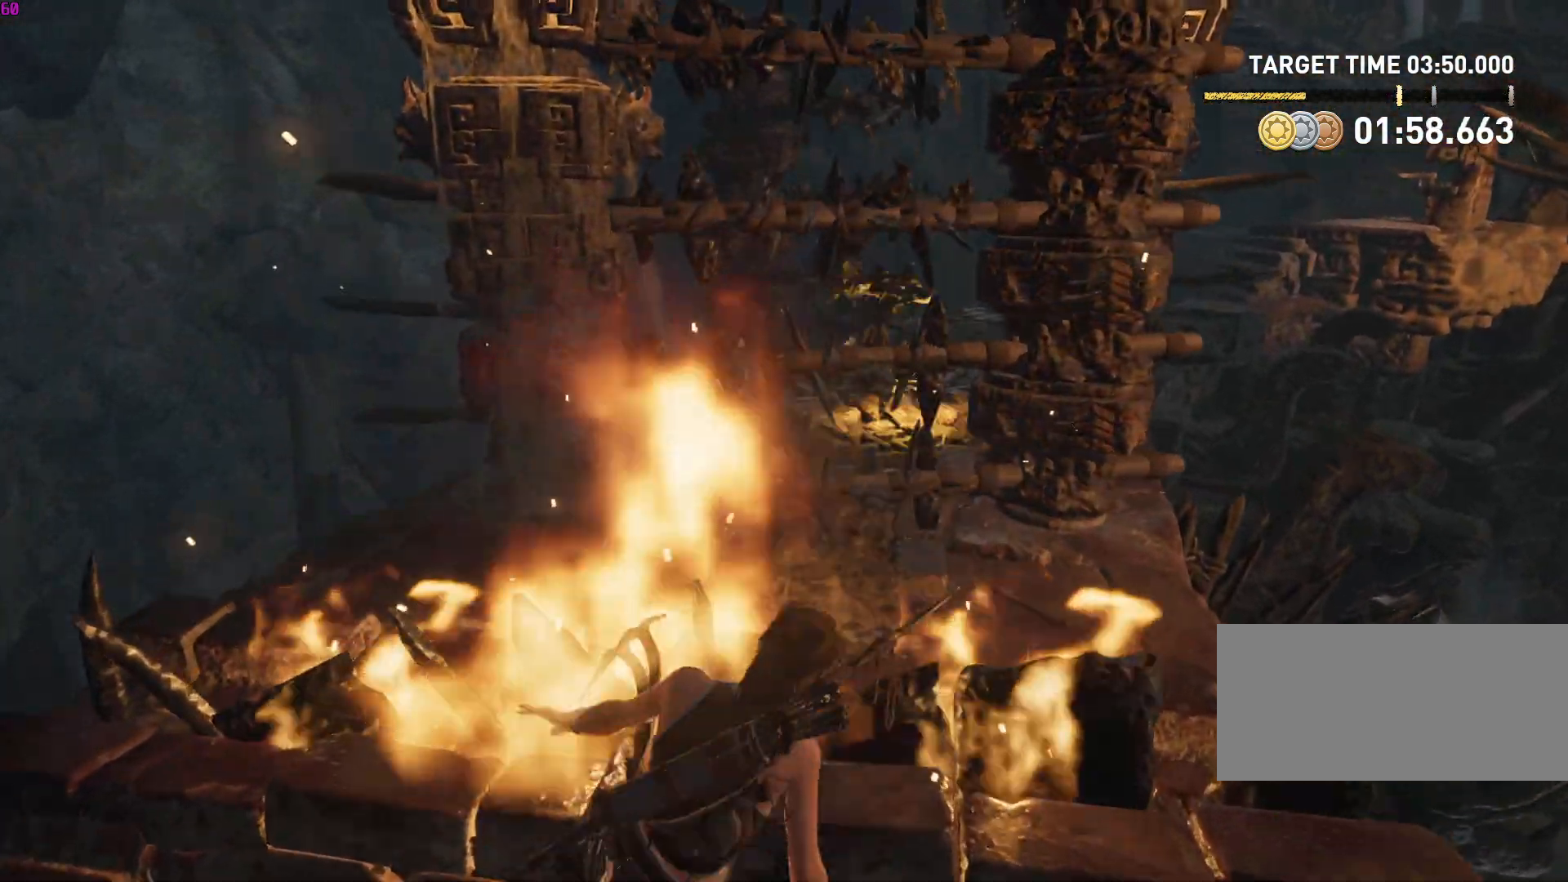
{"keys": ["w"], "mouse": [], "events": []}
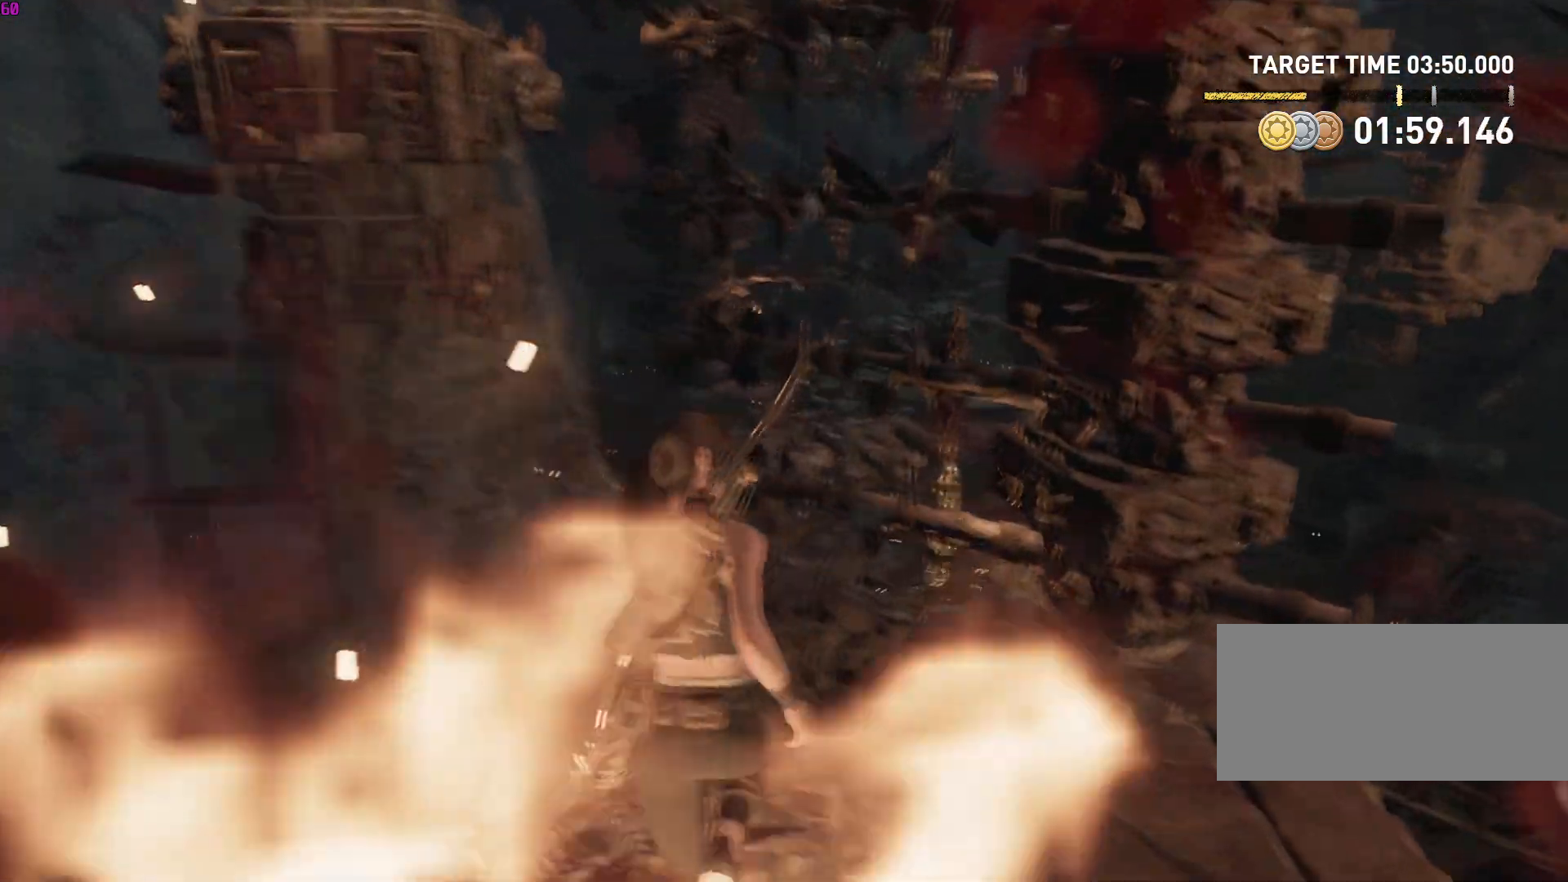
{"keys": ["w"], "mouse": [], "events": [[383, "space", "down"], [467, "space", "up"]]}
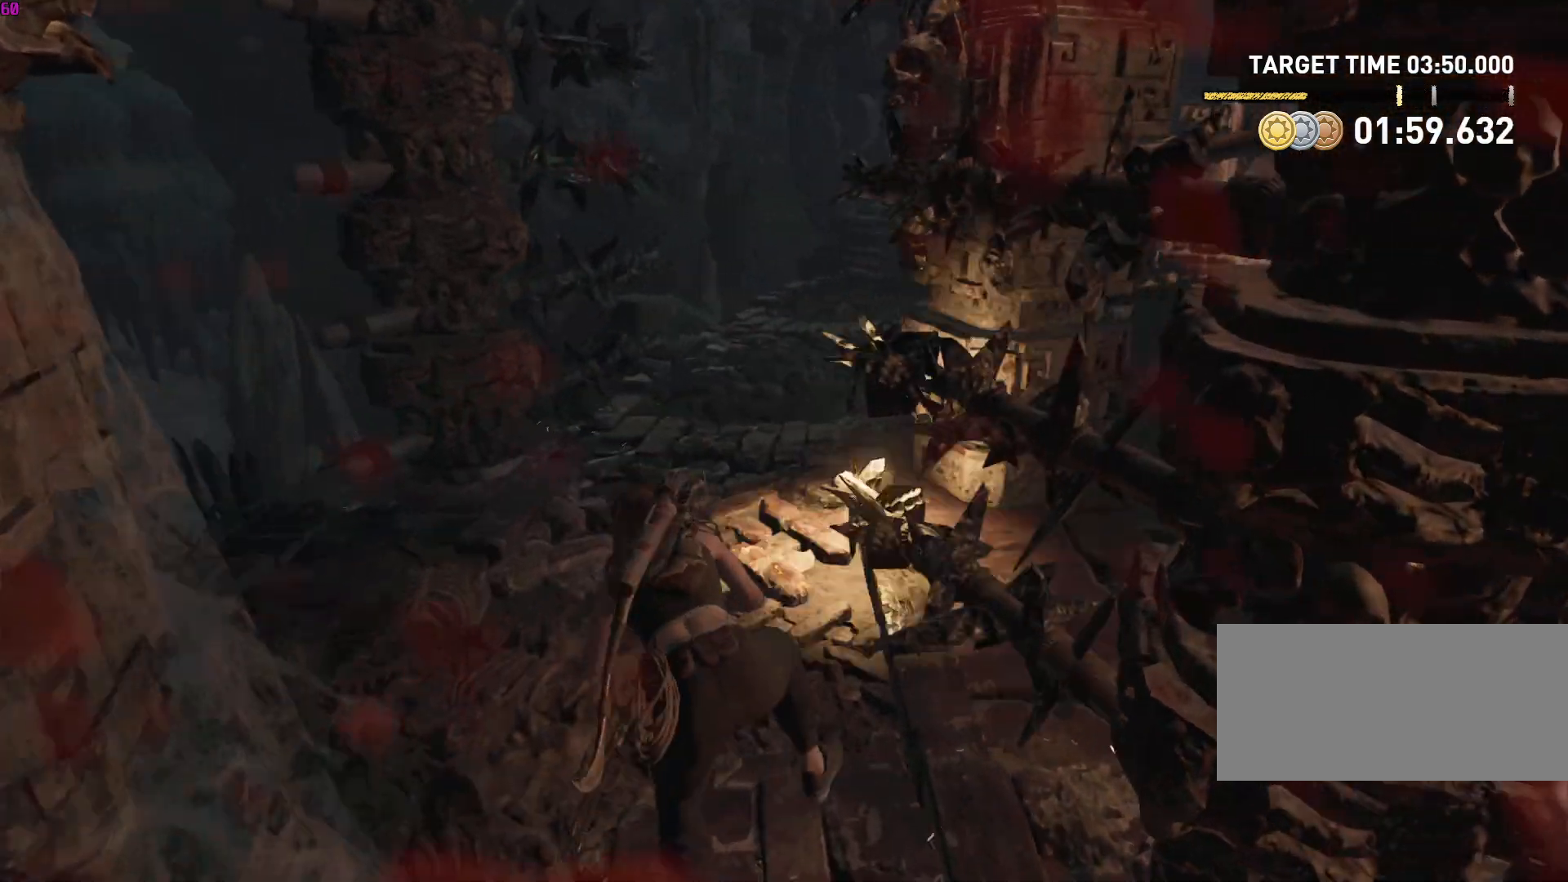
{"keys": ["w"], "mouse": [], "events": [[167, "d", "down"], [250, "d", "up"], [350, "d", "down"], [467, "d", "up"]]}
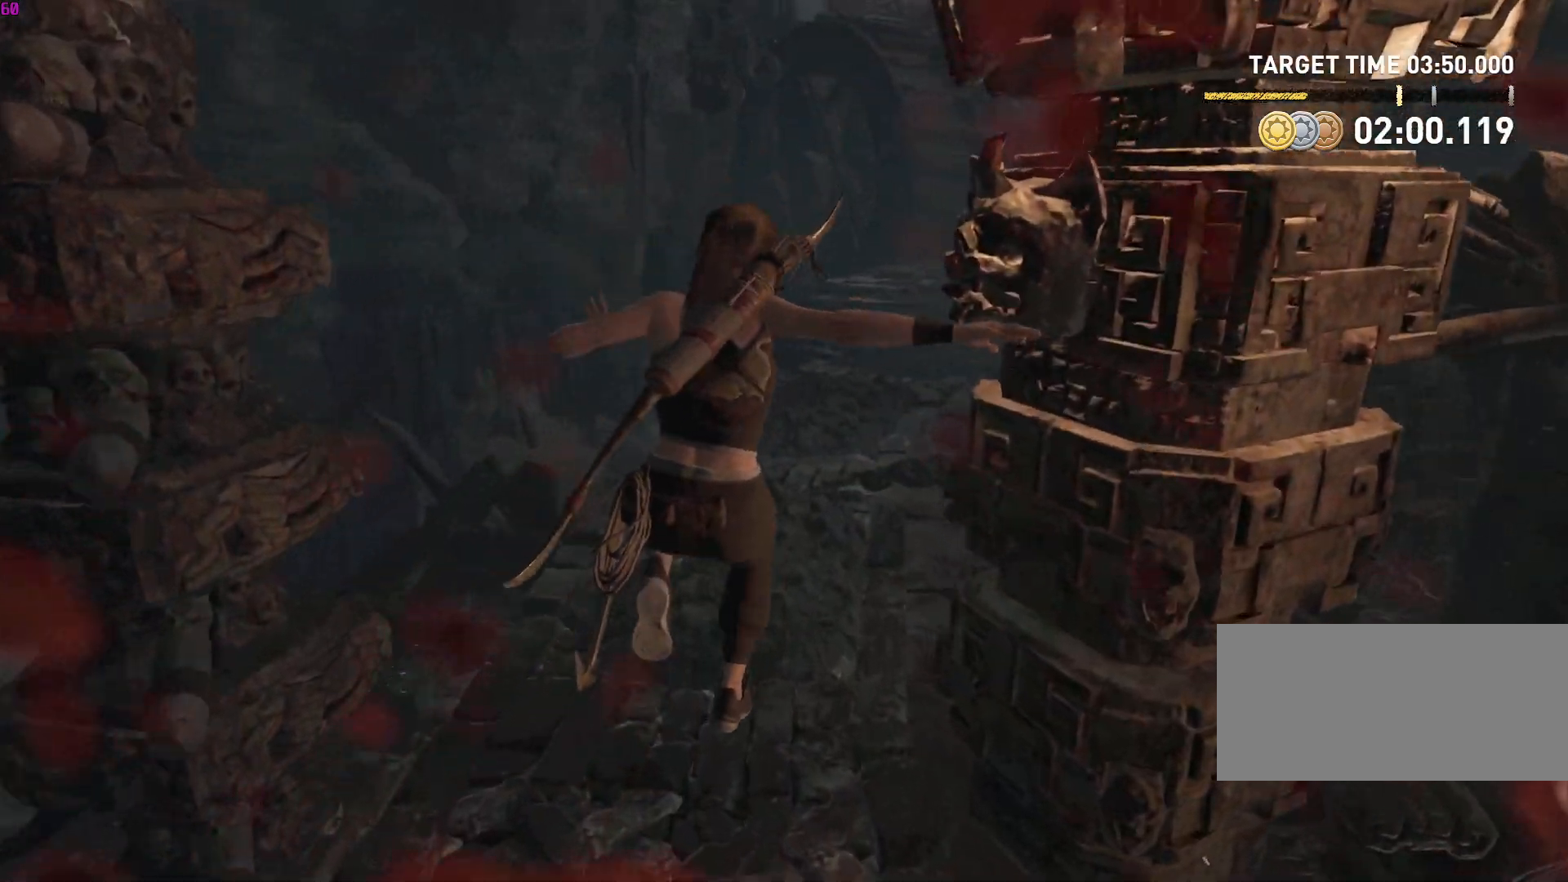
{"keys": ["w"], "mouse": [], "events": [[433, "space", "down"], [483, "space", "up"]]}
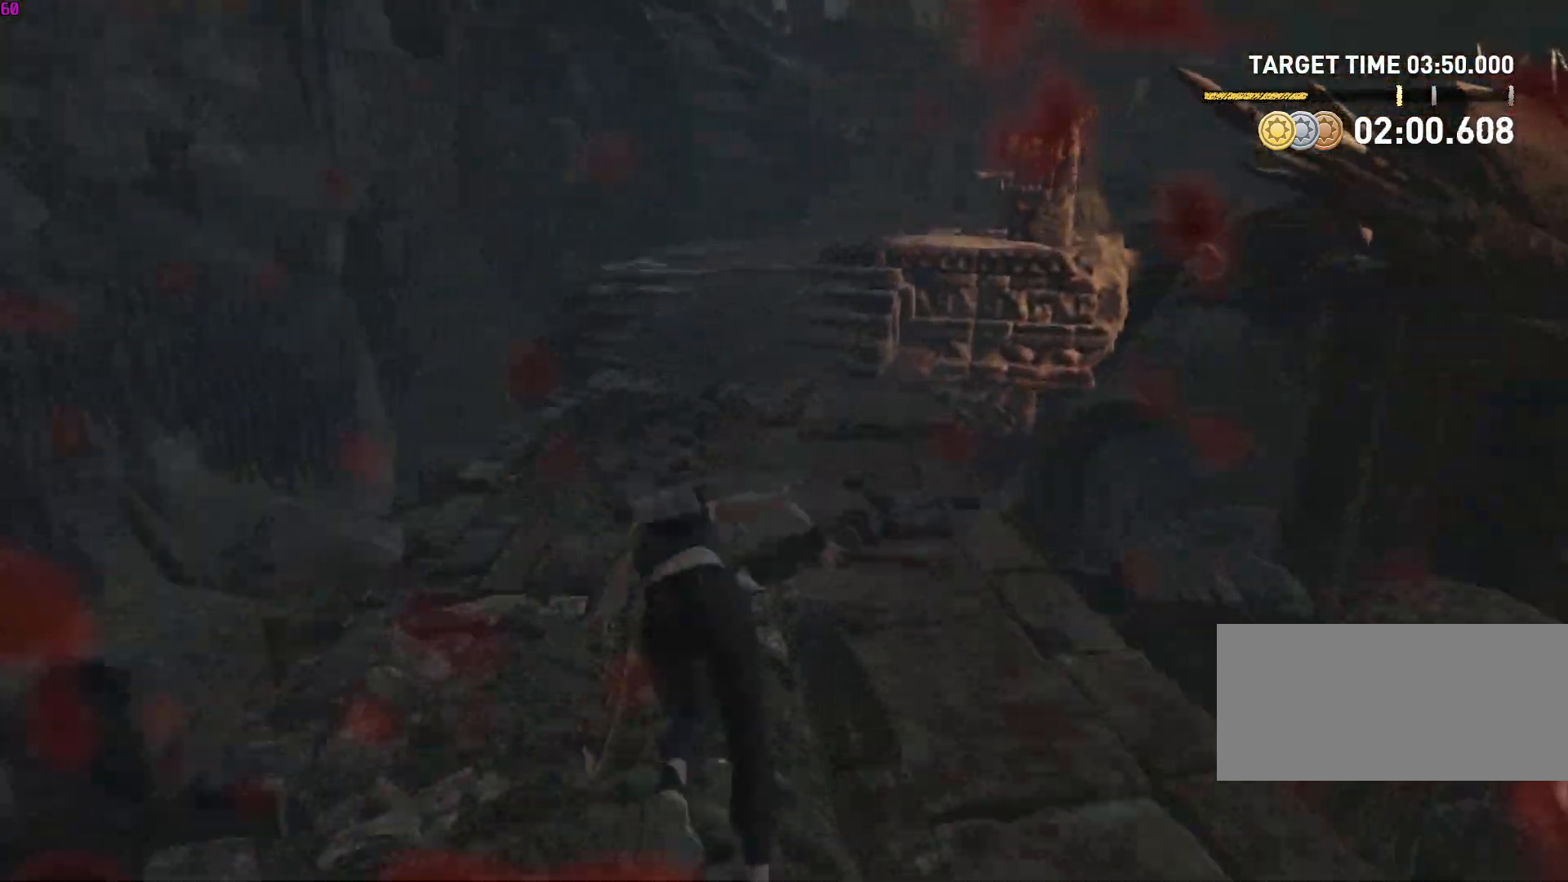
{"keys": ["w"], "mouse": [], "events": [[67, "space", "down"], [167, "space", "up"]]}
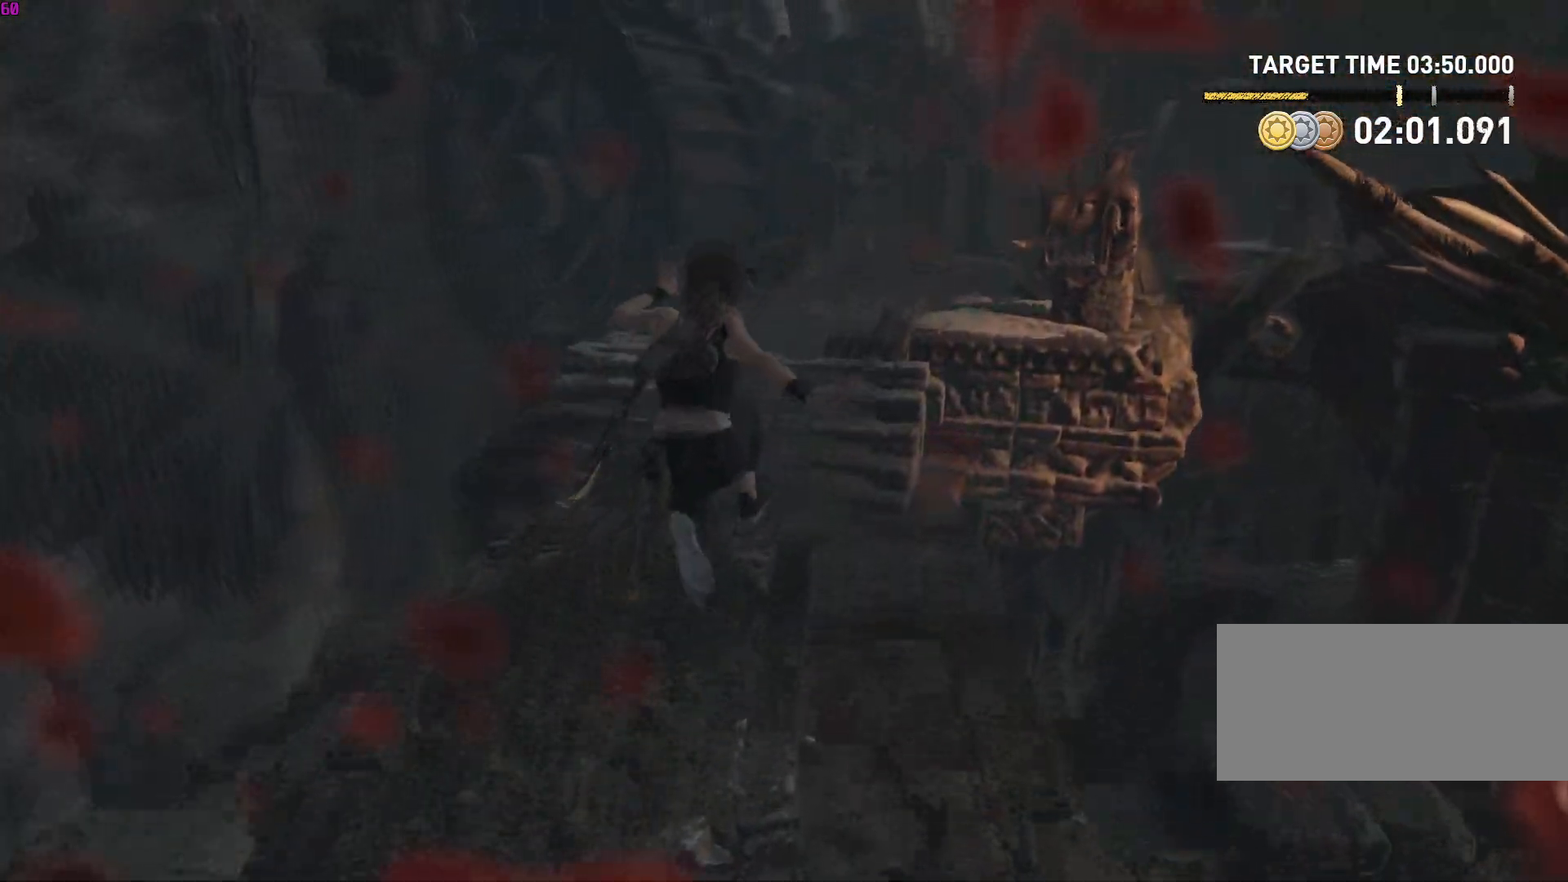
{"keys": ["w"], "mouse": [], "events": []}
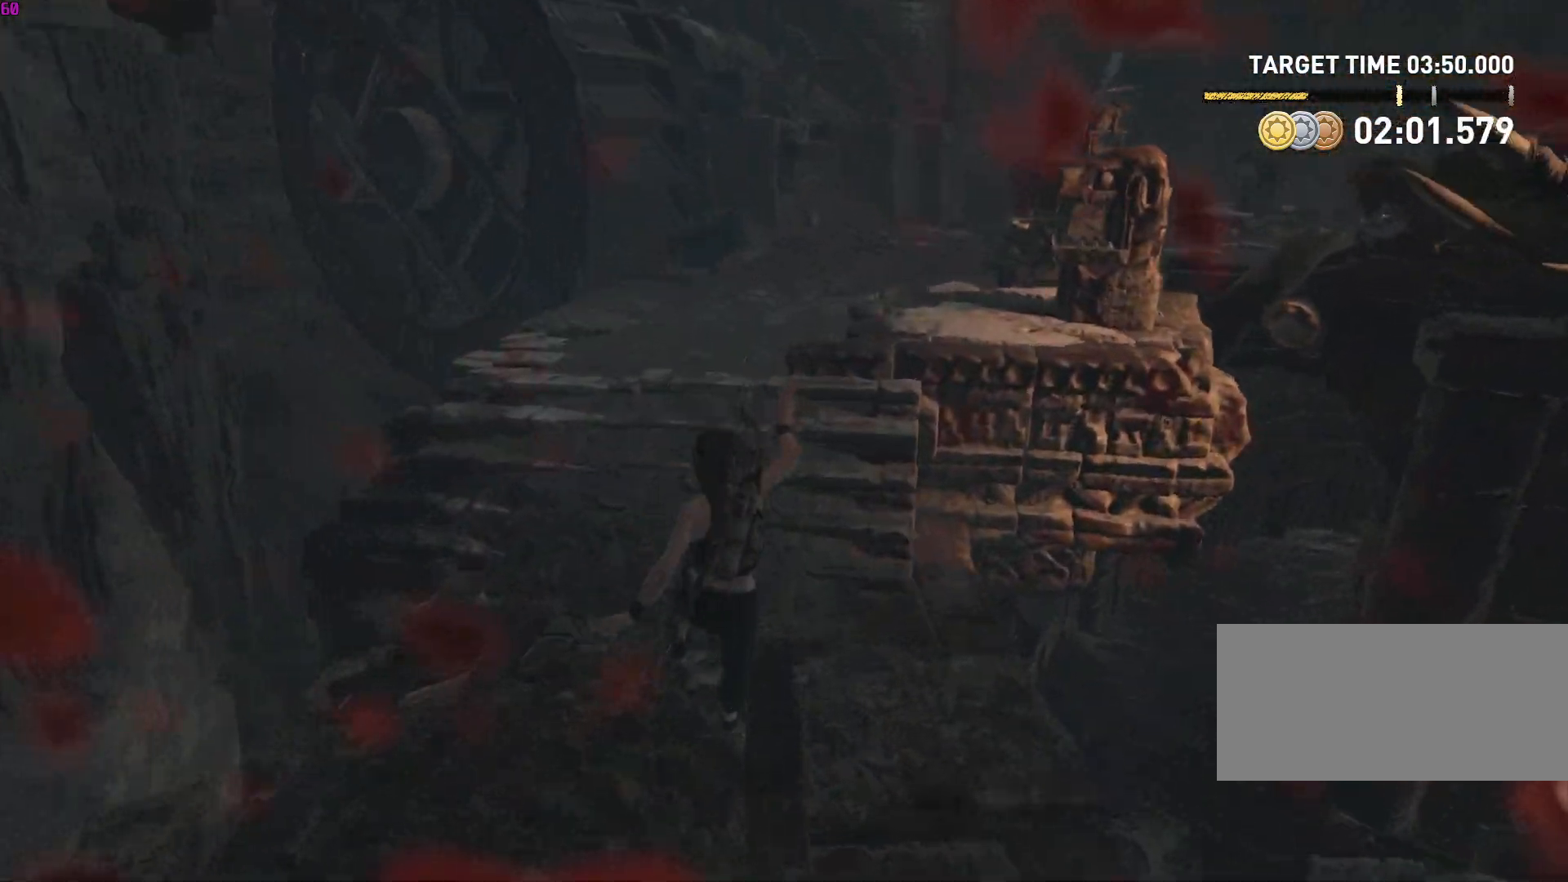
{"keys": ["d", "w"], "mouse": [], "events": [[283, "d", "down"], [333, "d", "up"], [400, "d", "down"]]}
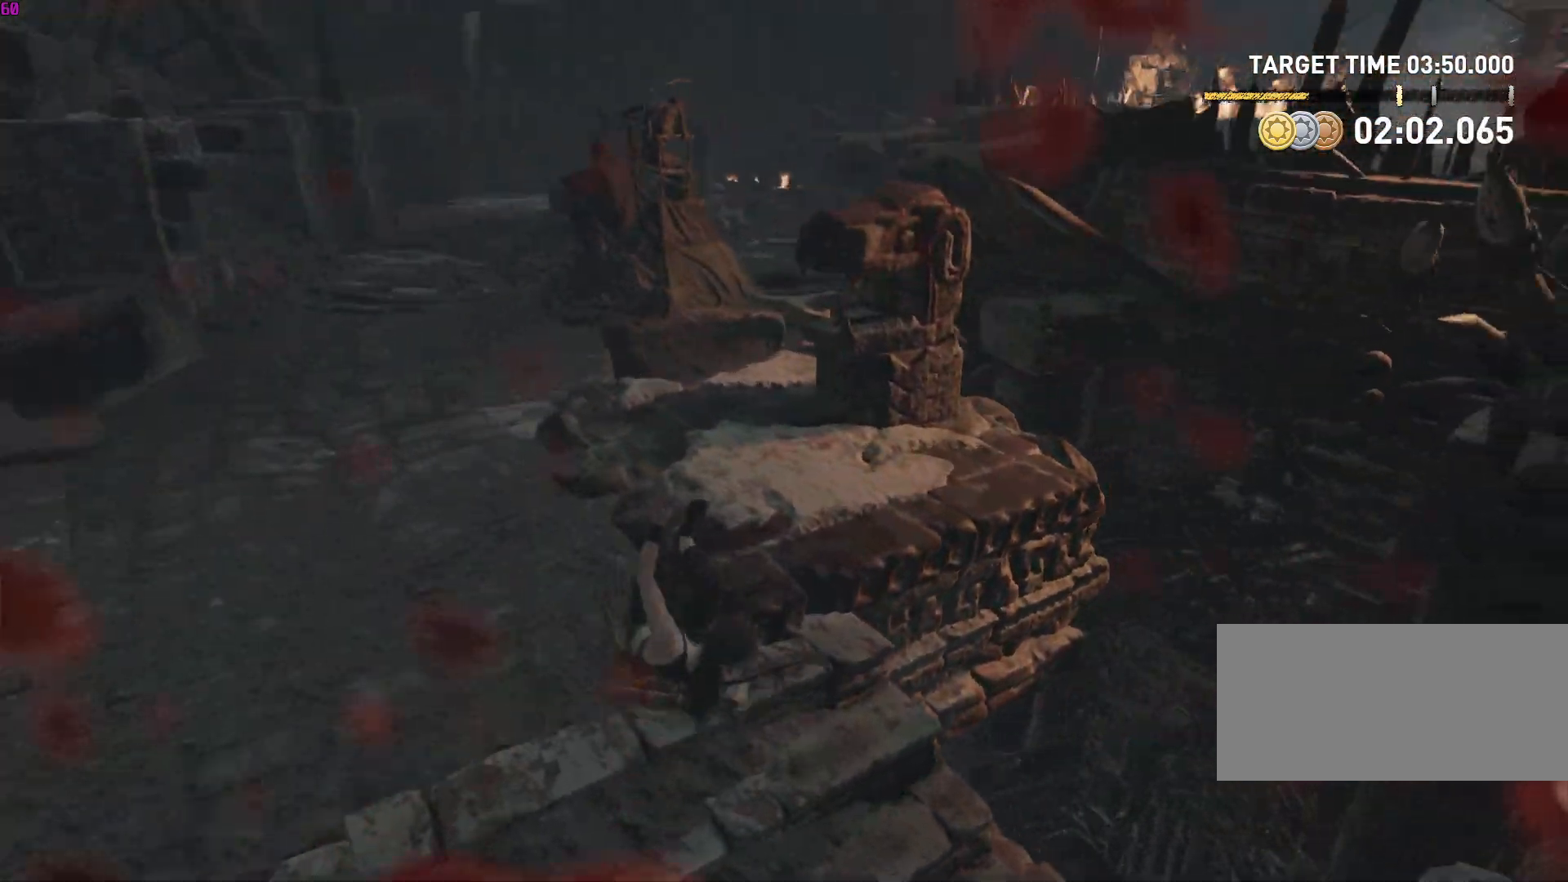
{"keys": [], "mouse": [], "events": [[17, "d", "up"], [417, "w", "up"]]}
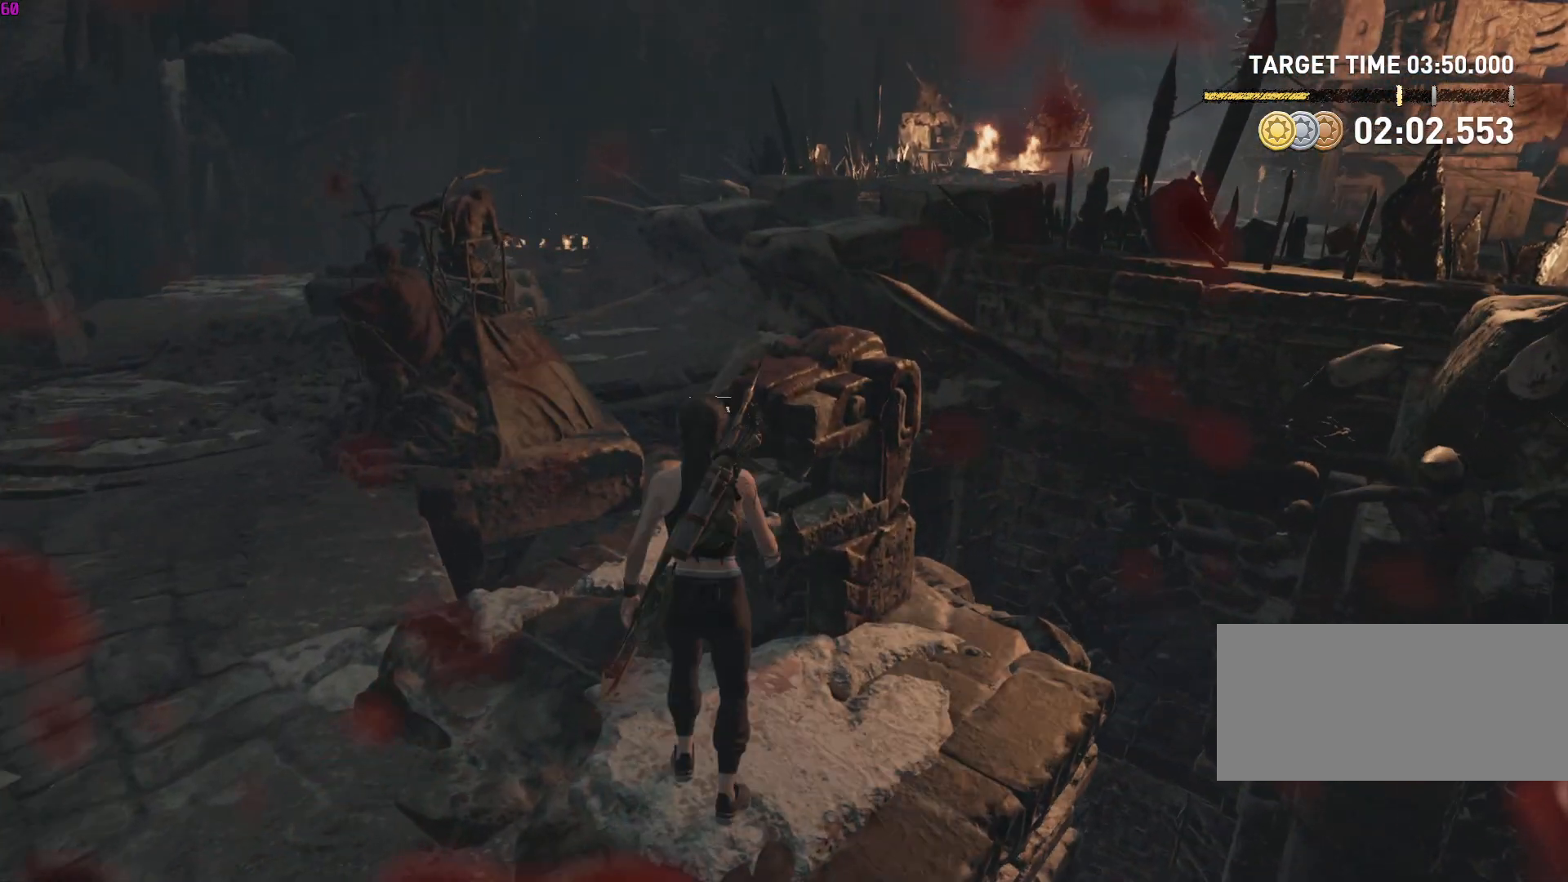
{"keys": [], "mouse": [], "events": [[367, "w", "down"], [467, "w", "up"]]}